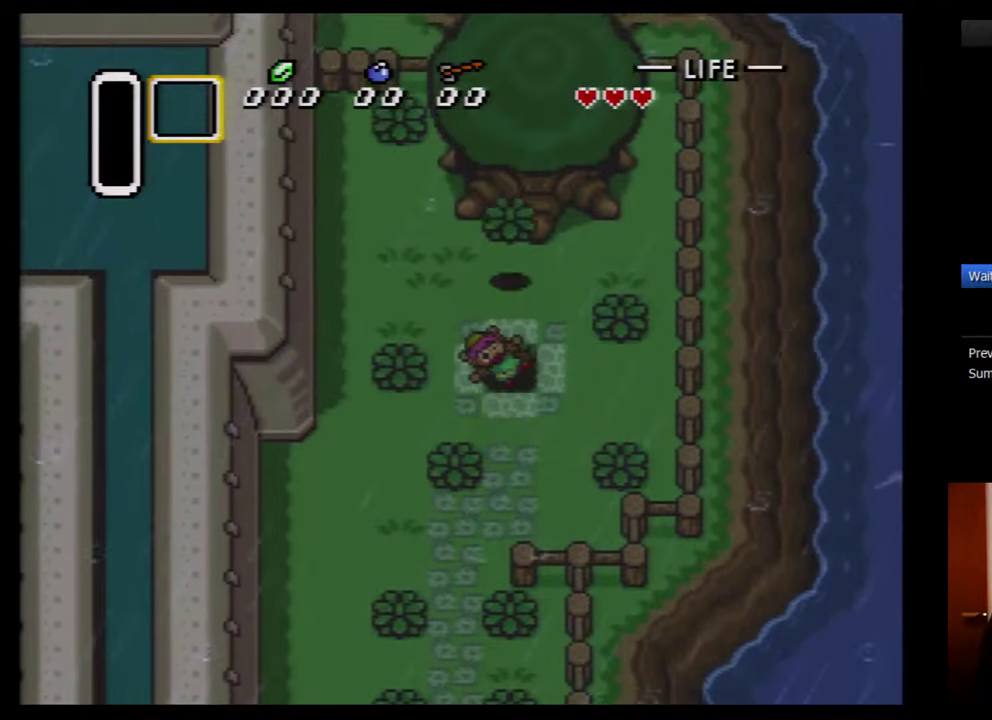
Gameplay with a controller (Nintendo layout); each line is a JSON object with the inputs held at the frame after it. "events" lists button and stick changes between this image and that frame as [ms after this image, input, new state], when the widget could be followed in between. Not read: L3 R3.
{"buttons": [], "events": [[167, "DPAD_UP", "up"]]}
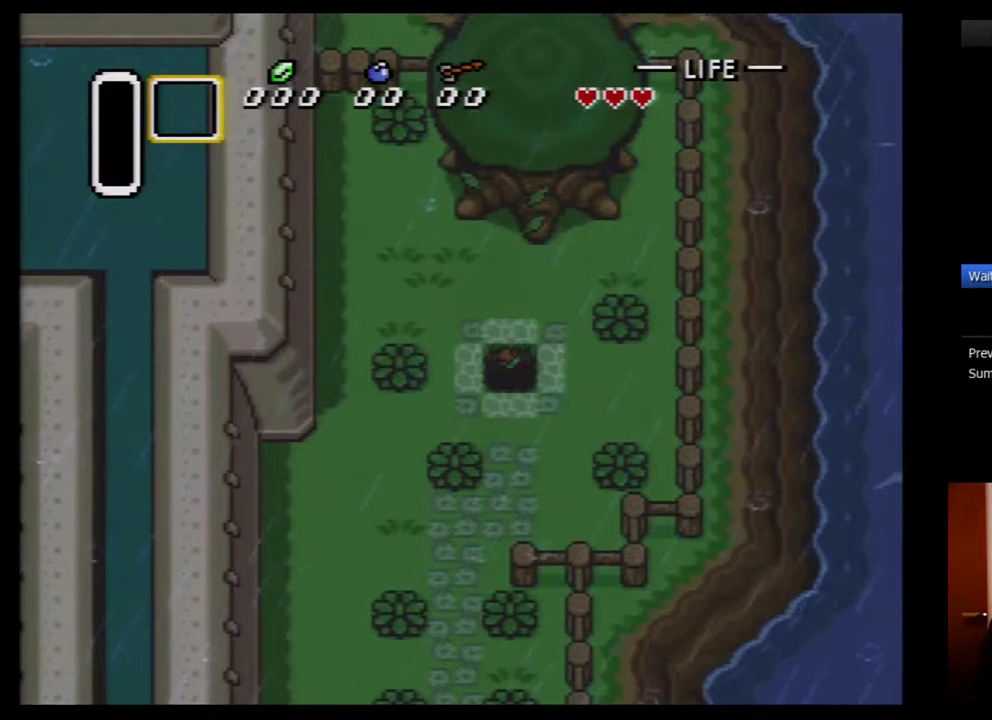
{"buttons": [], "events": []}
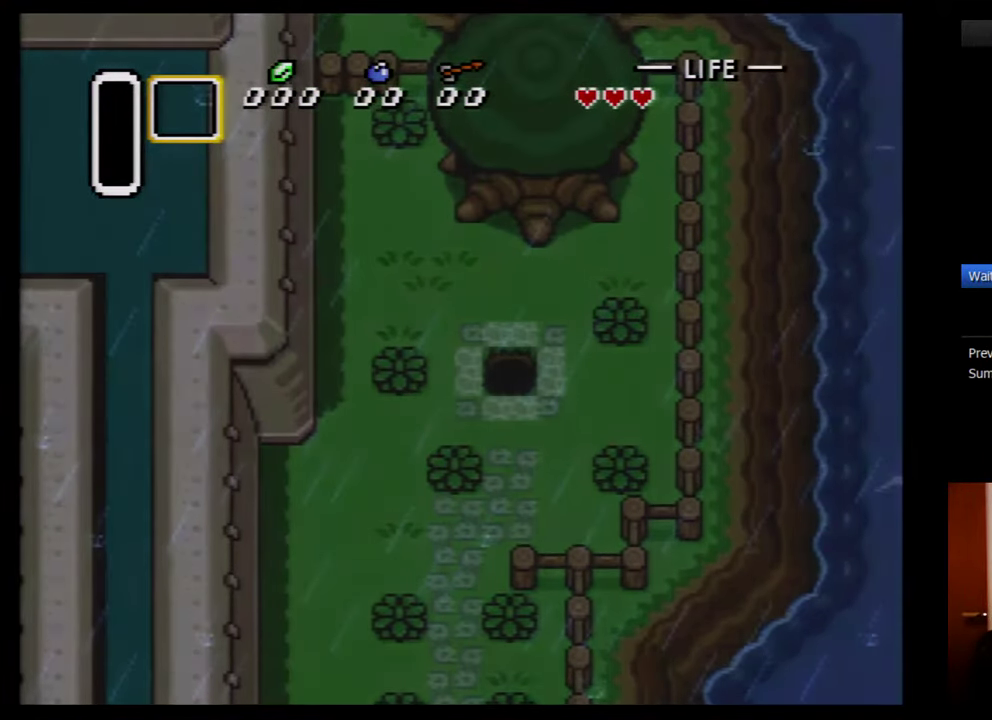
{"buttons": ["DPAD_UP"], "events": [[250, "DPAD_UP", "down"]]}
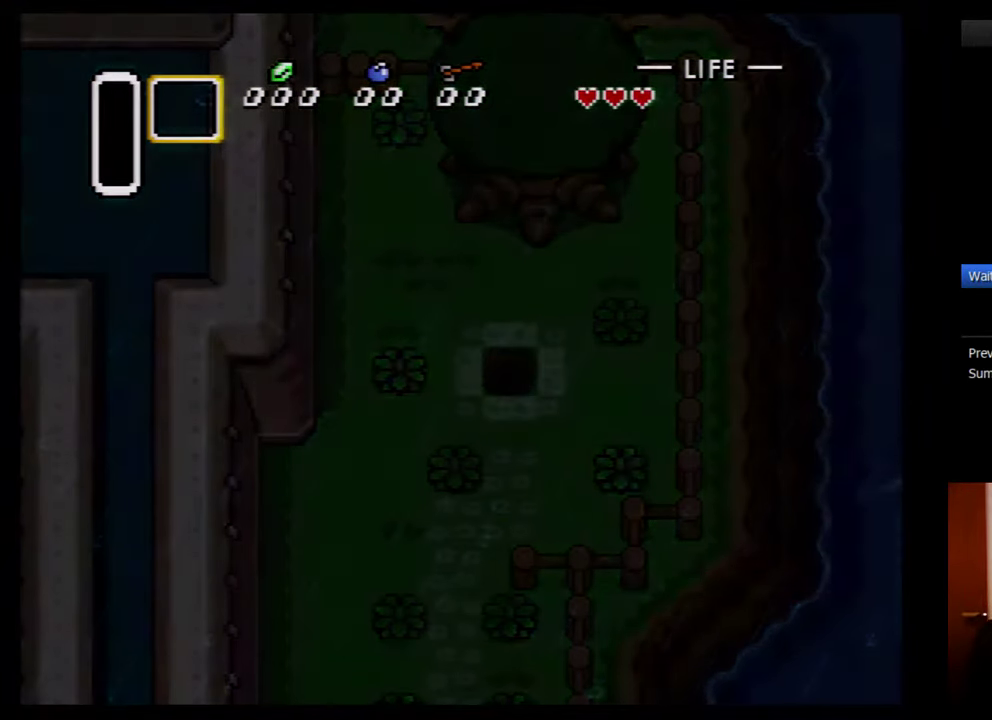
{"buttons": ["DPAD_UP"], "events": []}
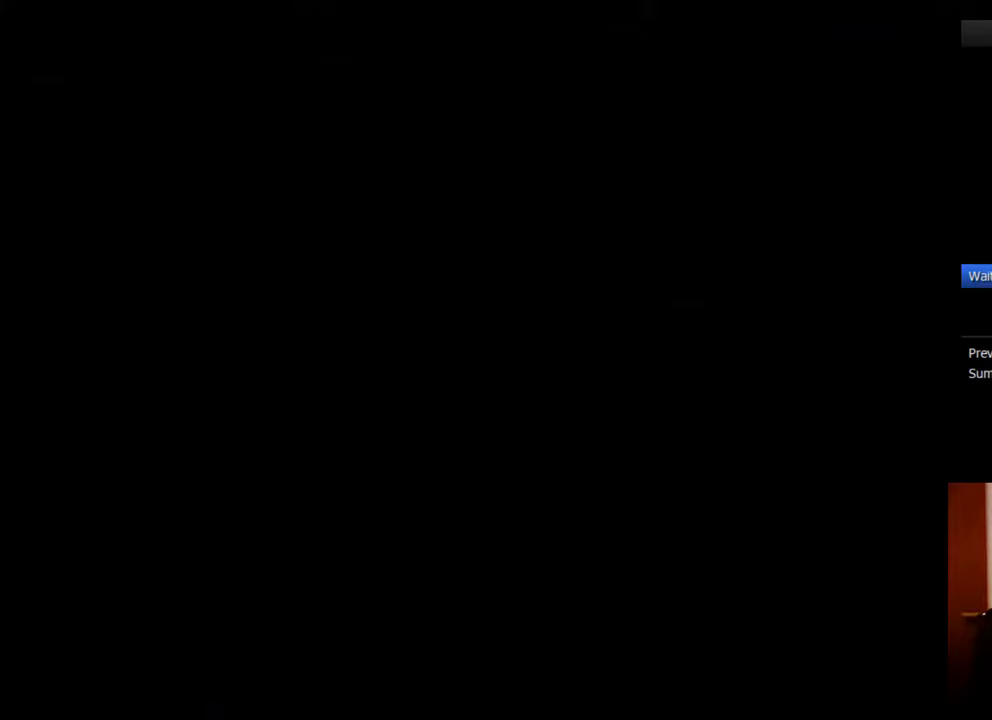
{"buttons": ["DPAD_UP"], "events": []}
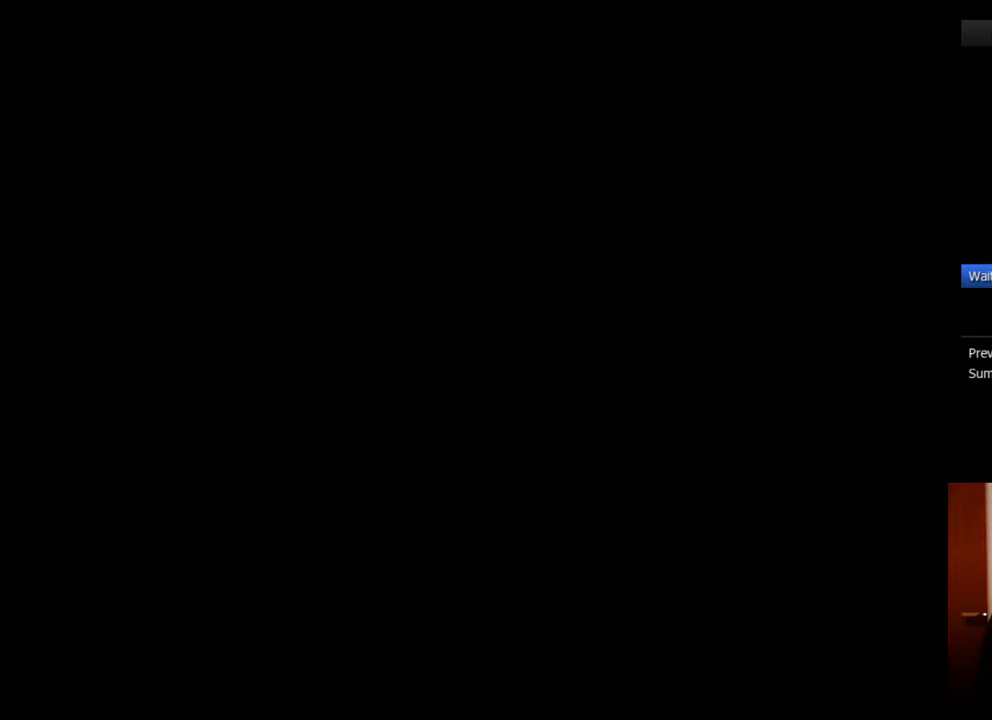
{"buttons": ["DPAD_UP"], "events": []}
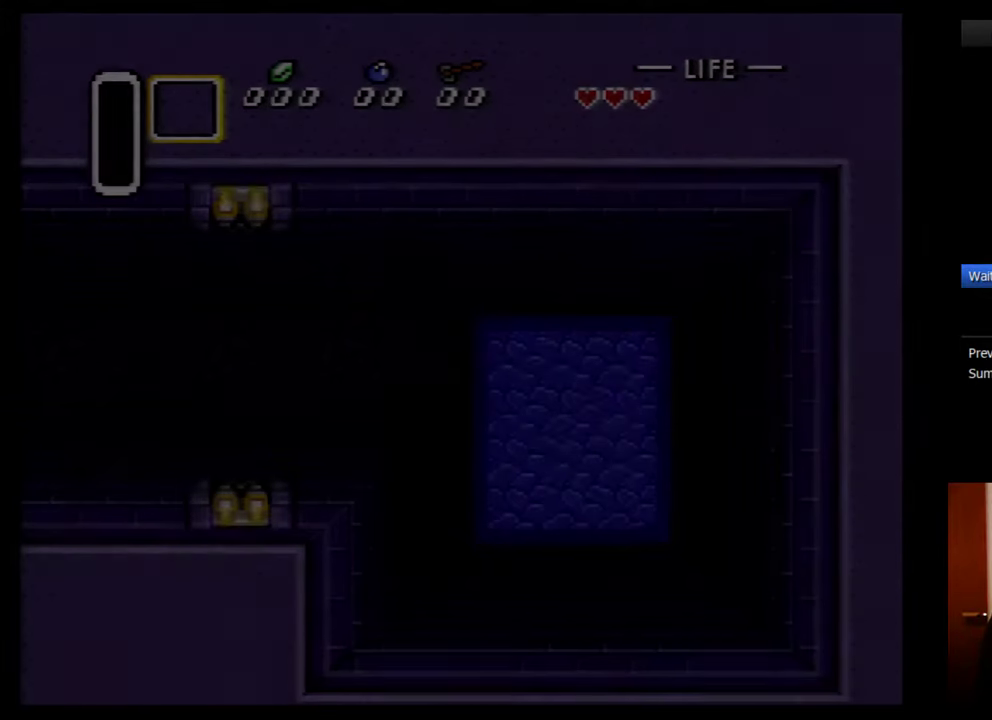
{"buttons": ["DPAD_UP", "DPAD_LEFT"], "events": [[466, "DPAD_LEFT", "down"]]}
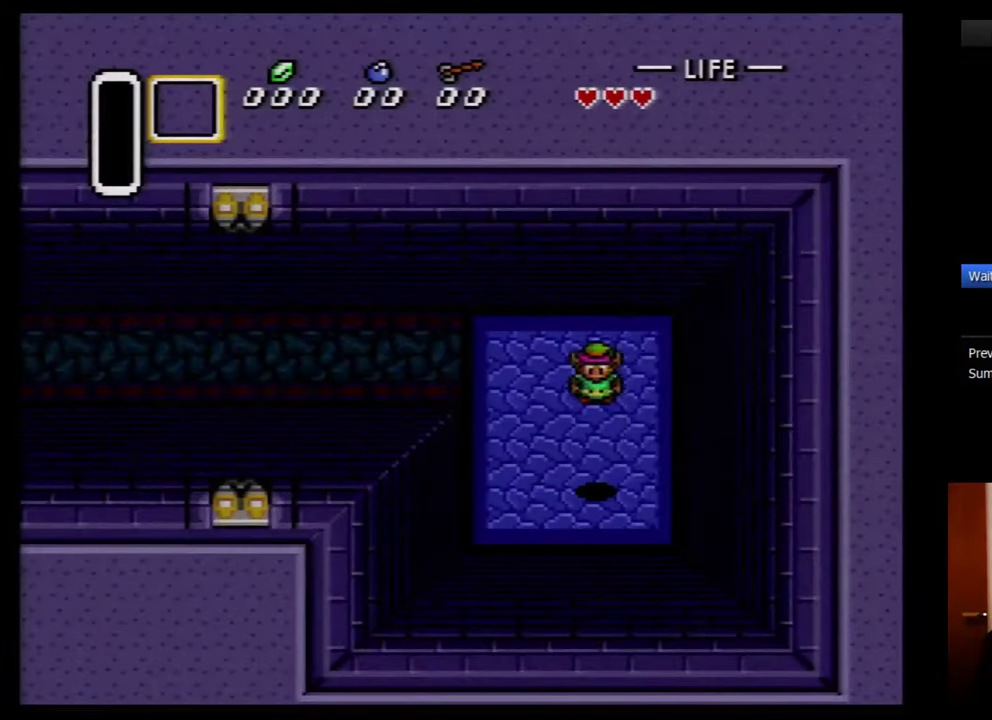
{"buttons": ["DPAD_UP", "DPAD_LEFT"], "events": []}
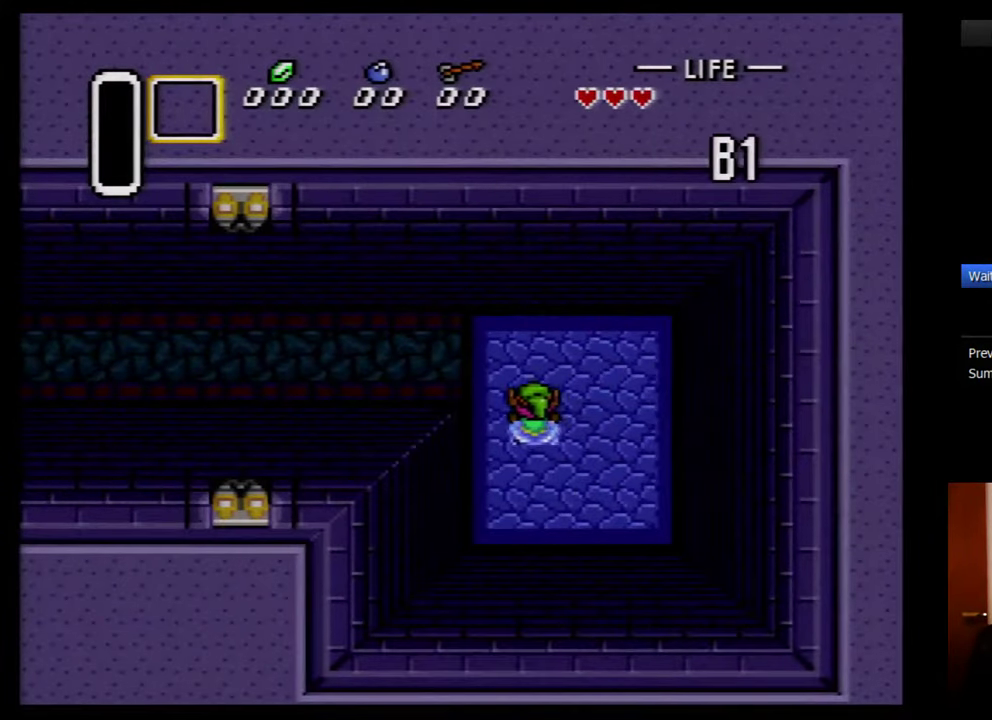
{"buttons": ["DPAD_LEFT"], "events": [[250, "DPAD_UP", "up"]]}
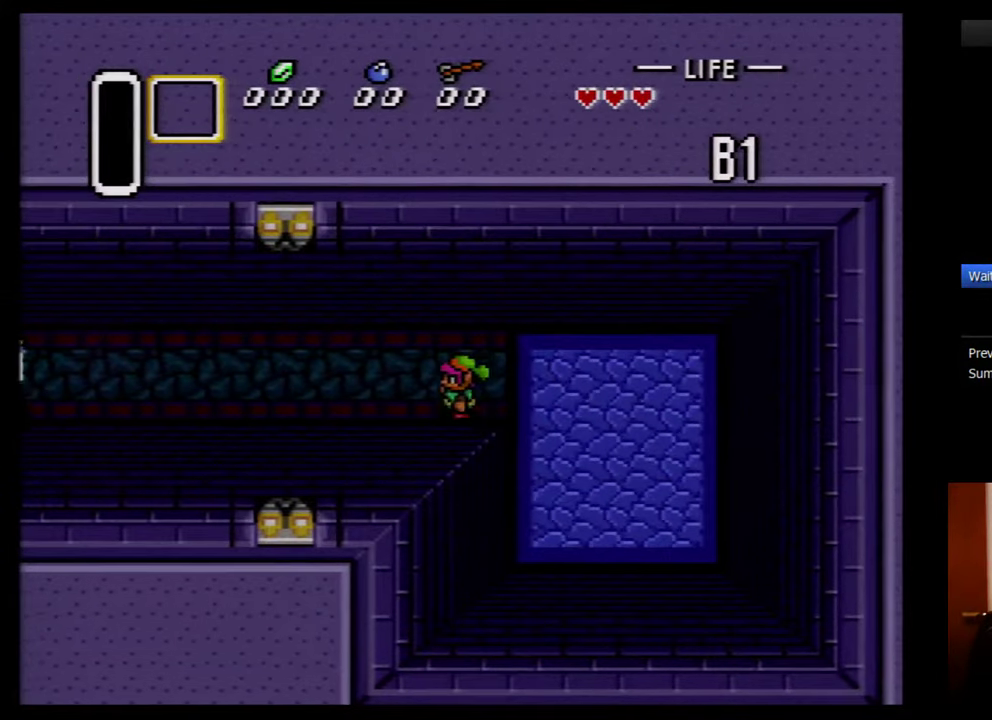
{"buttons": ["DPAD_LEFT"], "events": []}
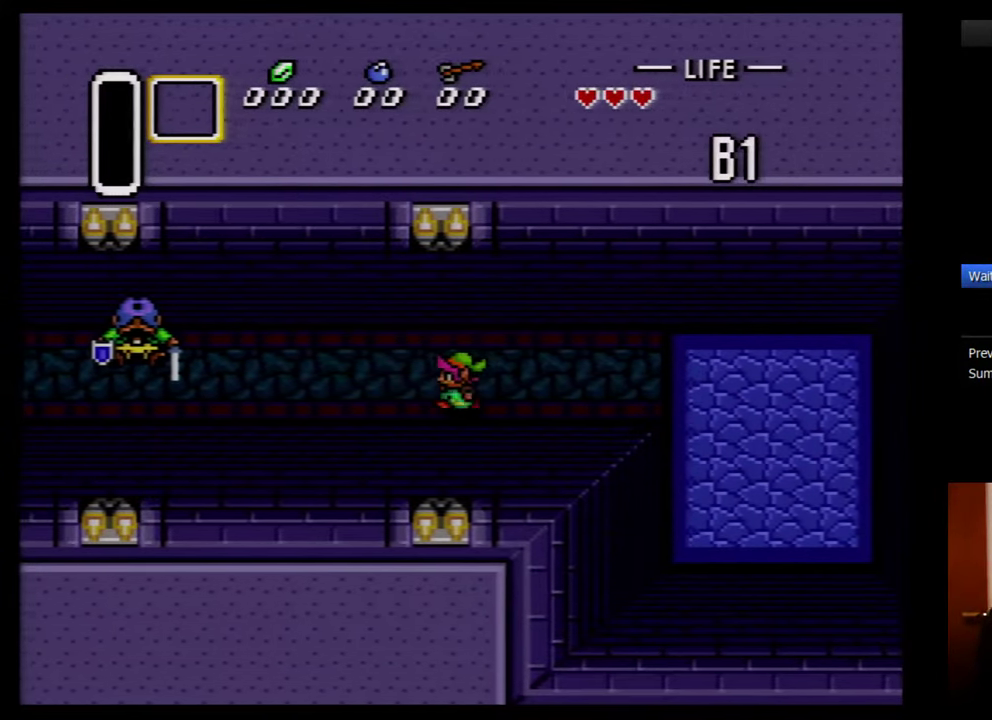
{"buttons": ["DPAD_LEFT"], "events": []}
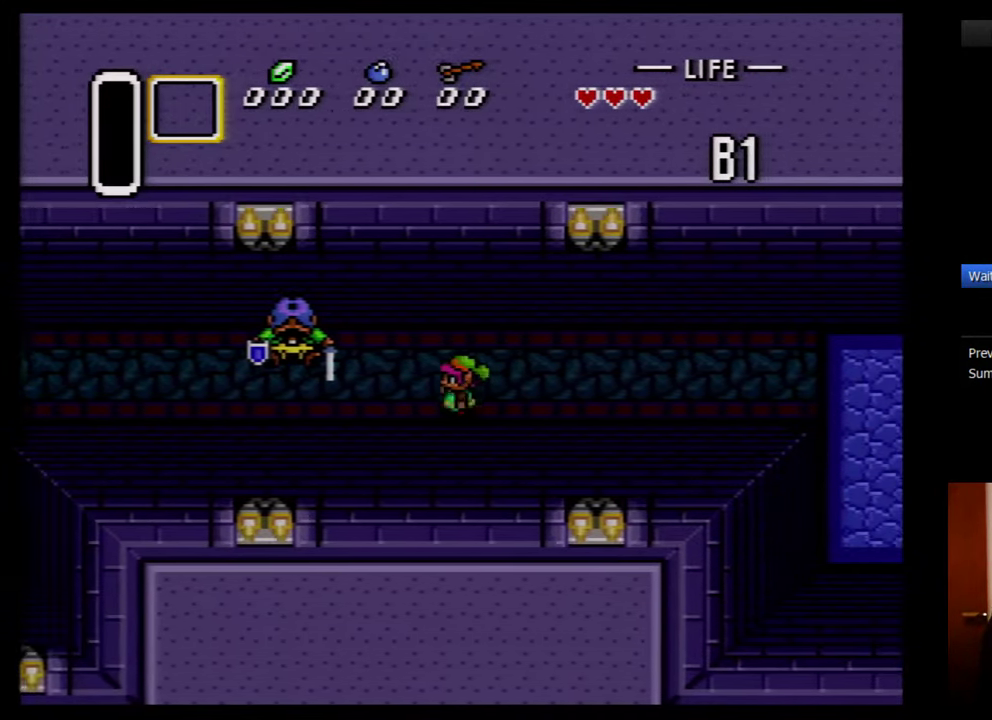
{"buttons": ["A", "DPAD_LEFT"], "events": [[500, "A", "down"]]}
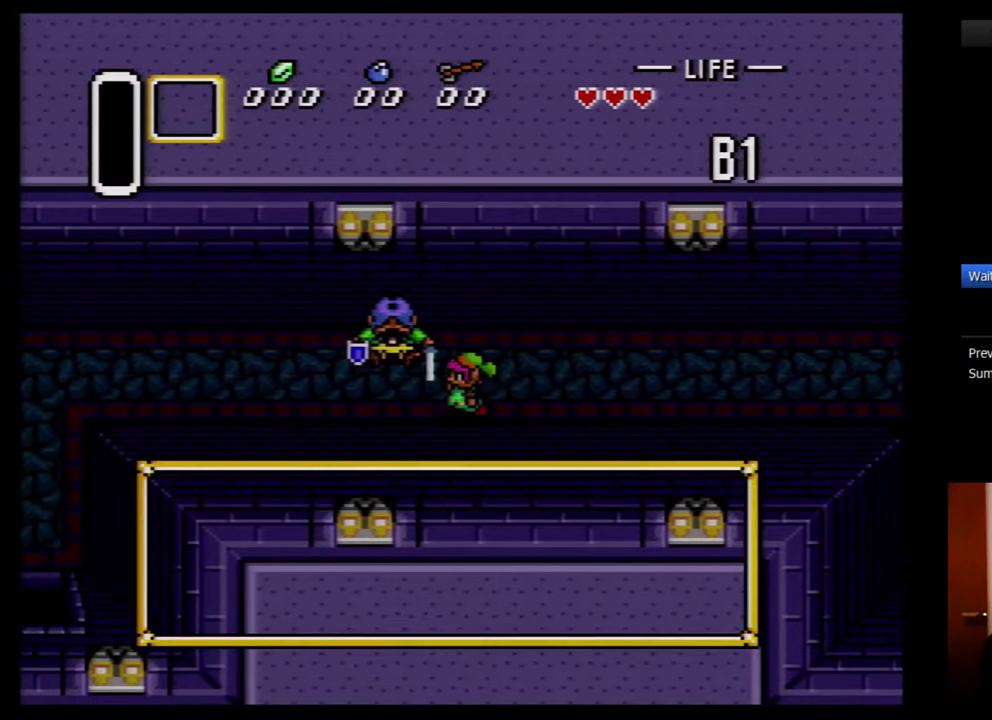
{"buttons": ["A", "B", "DPAD_LEFT"], "events": [[66, "A", "up"], [116, "A", "down"], [183, "A", "up"], [250, "A", "down"], [316, "A", "up"], [366, "A", "down"], [400, "A", "up"], [500, "A", "down"], [500, "B", "down"]]}
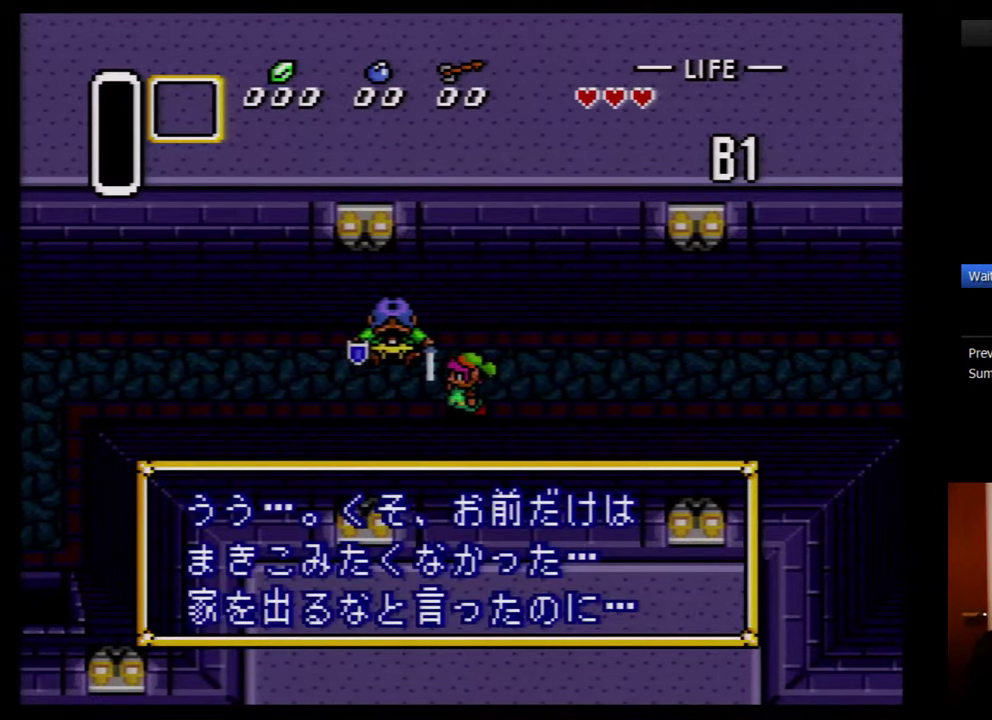
{"buttons": ["B", "DPAD_LEFT"], "events": [[33, "A", "up"], [83, "A", "down"], [116, "B", "up"], [183, "A", "up"], [183, "B", "down"], [283, "A", "down"], [283, "B", "up"], [316, "A", "up"], [333, "B", "down"], [366, "A", "down"], [400, "A", "up"], [400, "B", "up"], [433, "A", "down"], [466, "A", "up"], [466, "B", "down"]]}
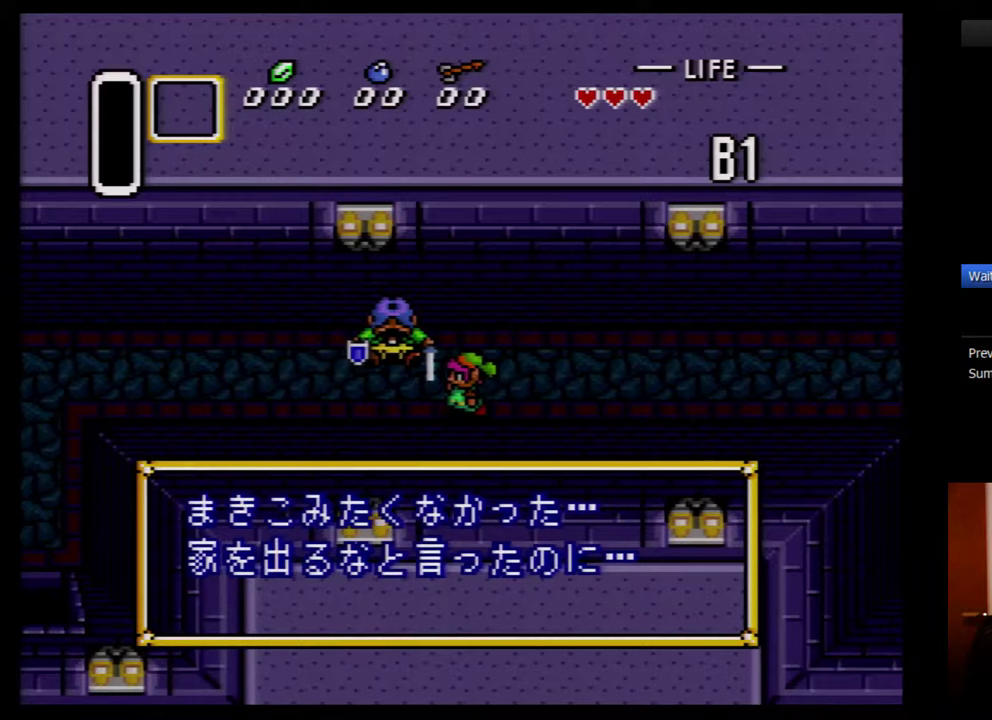
{"buttons": ["A", "DPAD_LEFT"], "events": [[33, "B", "up"], [183, "A", "down"], [283, "A", "up"], [433, "A", "down"]]}
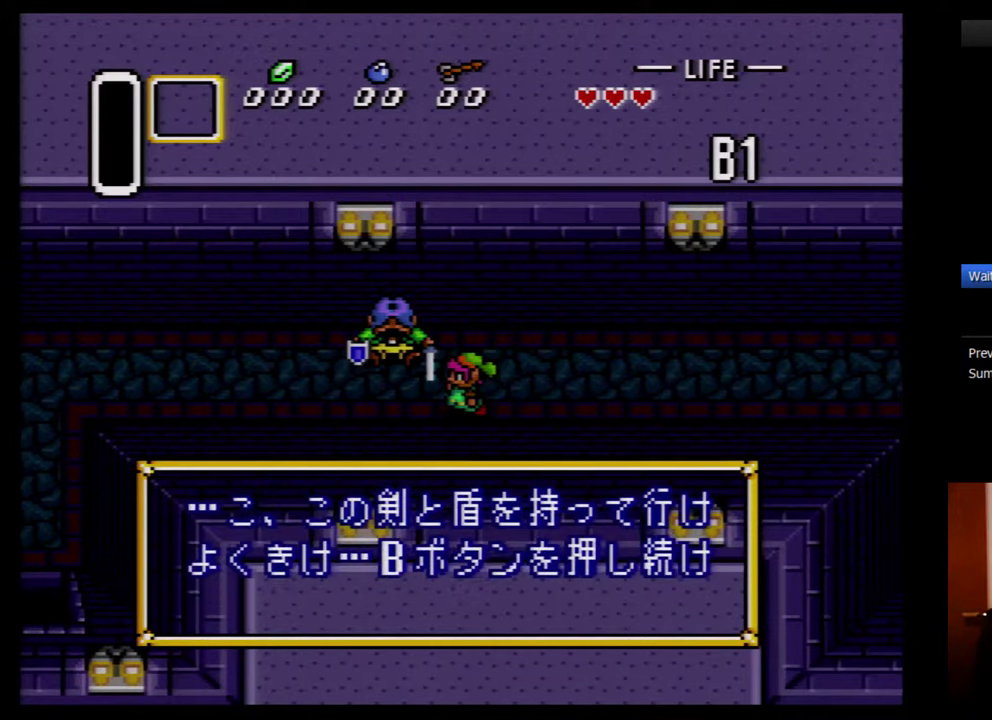
{"buttons": ["A", "DPAD_LEFT"], "events": [[33, "A", "up"], [83, "B", "down"], [150, "A", "down"], [150, "B", "up"], [250, "A", "up"], [250, "B", "down"], [333, "B", "up"], [500, "A", "down"]]}
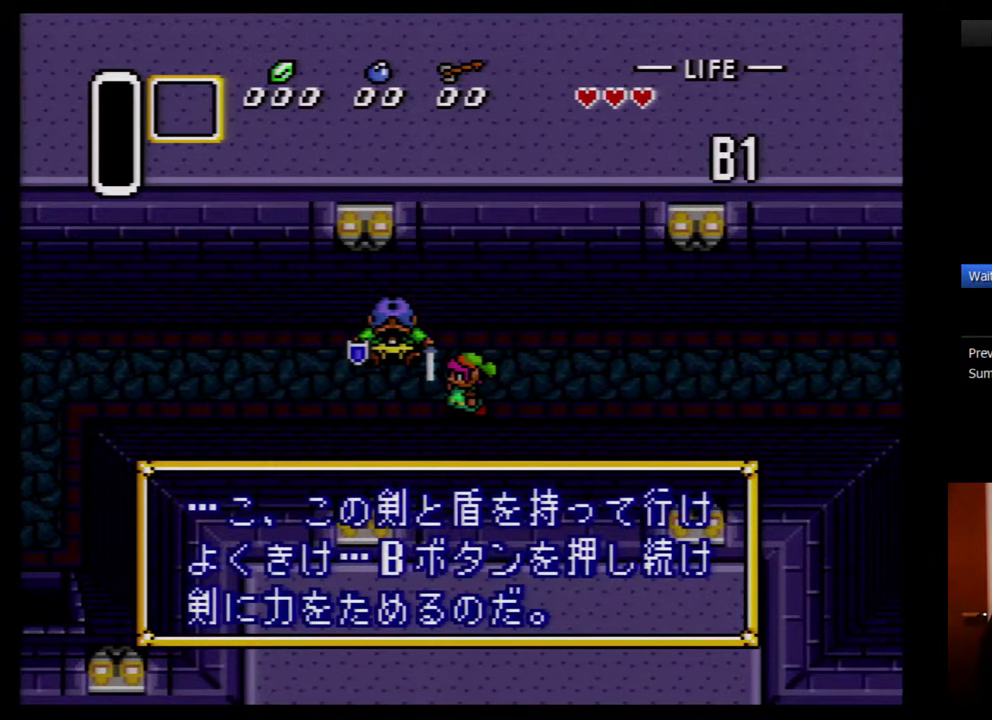
{"buttons": ["A", "B", "DPAD_LEFT"], "events": [[50, "A", "up"], [117, "A", "down"], [267, "A", "up"], [367, "A", "down"], [400, "A", "up"], [483, "A", "down"], [483, "B", "down"]]}
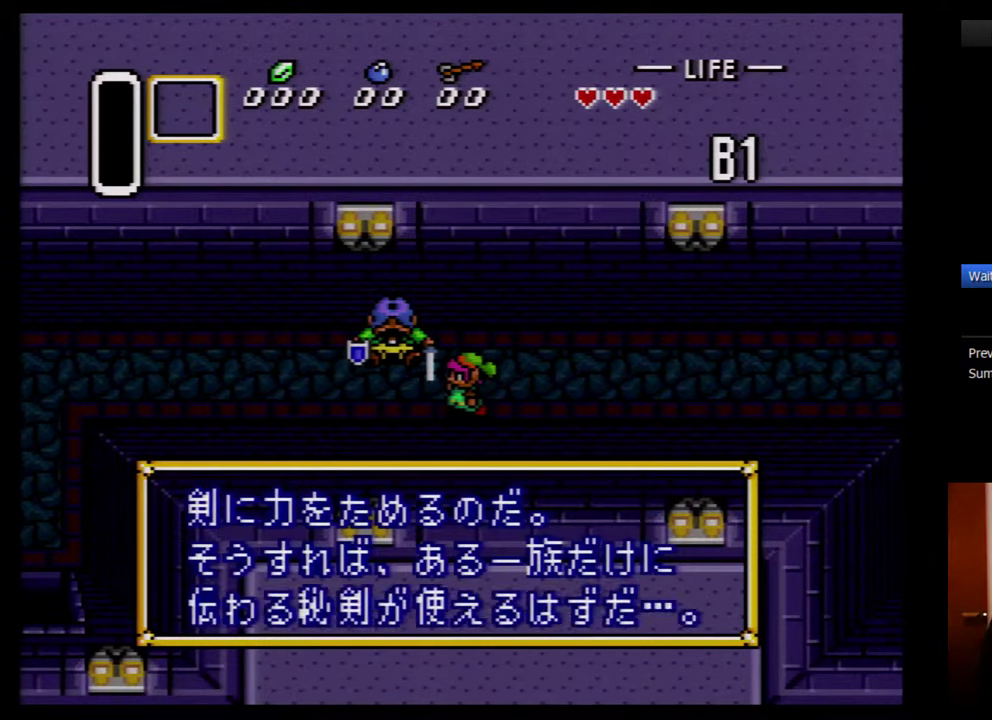
{"buttons": ["B", "DPAD_LEFT"], "events": [[17, "A", "up"], [50, "B", "up"], [83, "A", "down"], [183, "A", "up"], [183, "B", "down"], [233, "A", "down"], [267, "B", "up"], [333, "B", "down"], [367, "A", "up"], [417, "B", "up"], [483, "B", "down"]]}
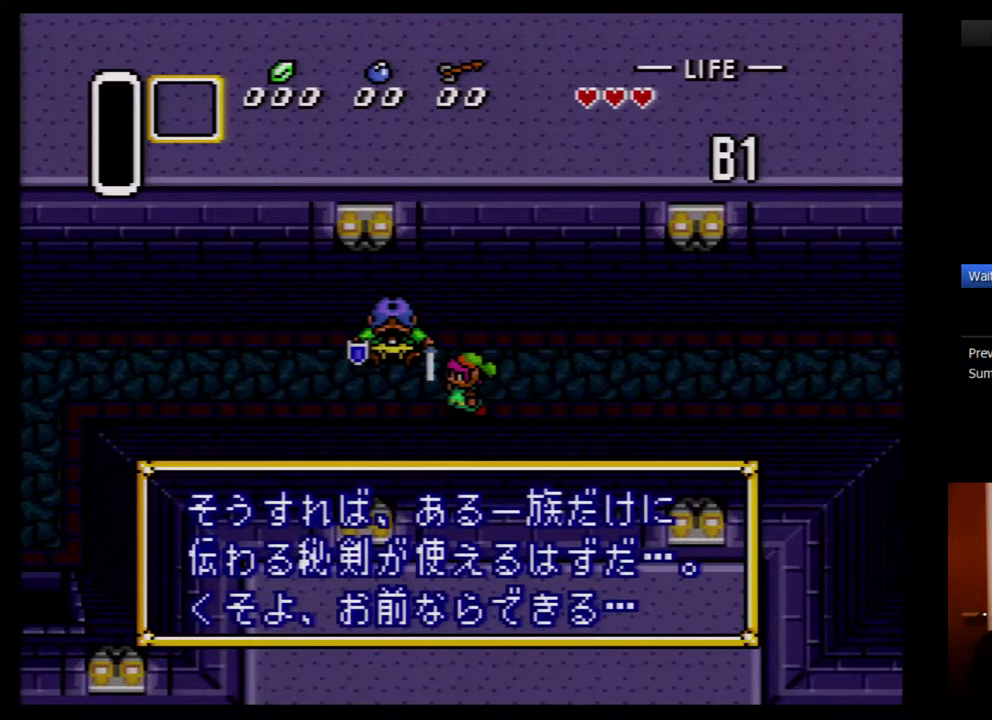
{"buttons": ["A", "DPAD_LEFT"], "events": [[50, "A", "down"], [50, "B", "up"], [133, "A", "up"], [133, "B", "down"], [200, "B", "up"], [383, "A", "down"]]}
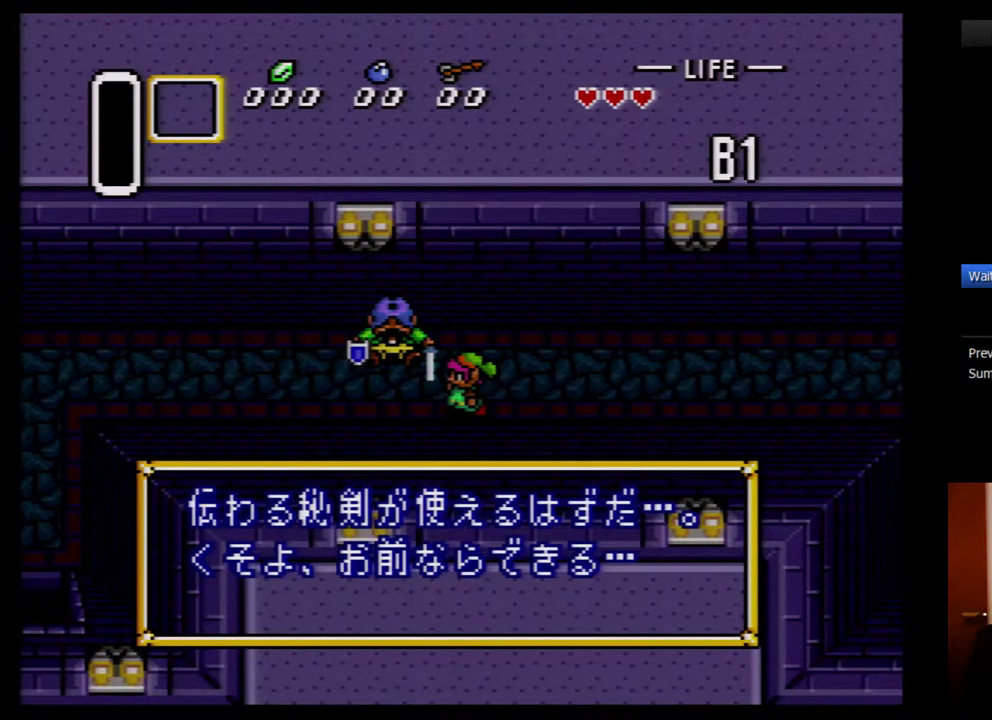
{"buttons": ["DPAD_LEFT"], "events": [[17, "A", "up"], [133, "B", "down"], [233, "A", "down"], [233, "B", "up"], [317, "B", "down"], [350, "A", "up"], [383, "B", "up"], [417, "A", "down"], [483, "A", "up"]]}
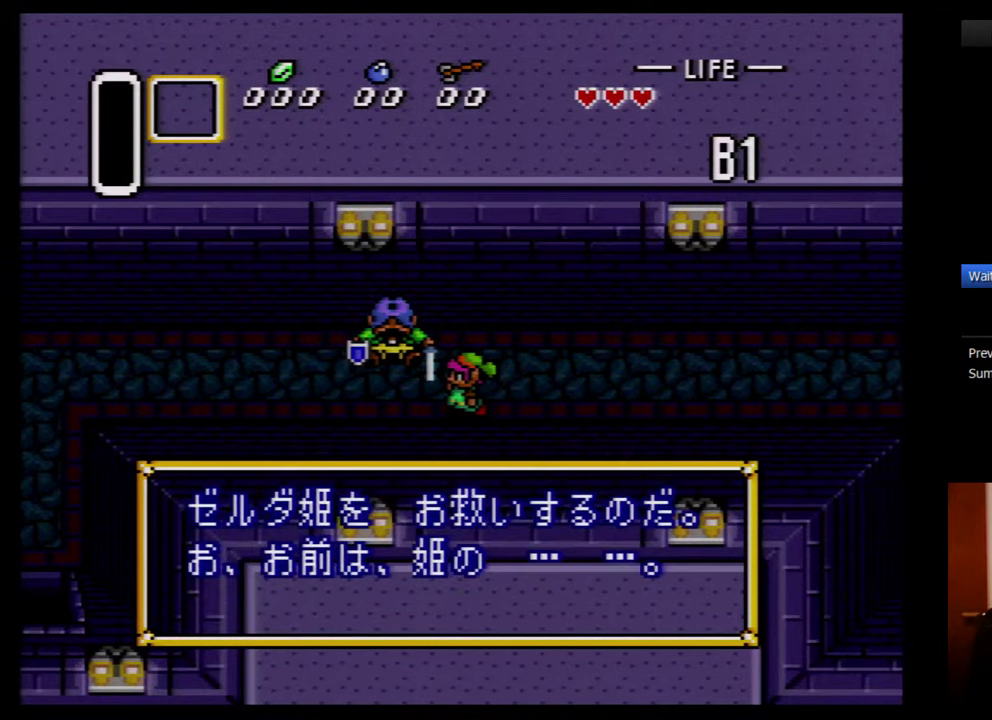
{"buttons": ["A", "DPAD_LEFT"], "events": [[33, "A", "down"], [67, "A", "up"], [133, "A", "down"], [200, "A", "up"], [250, "A", "down"], [317, "A", "up"], [383, "A", "down"], [450, "A", "up"], [500, "A", "down"]]}
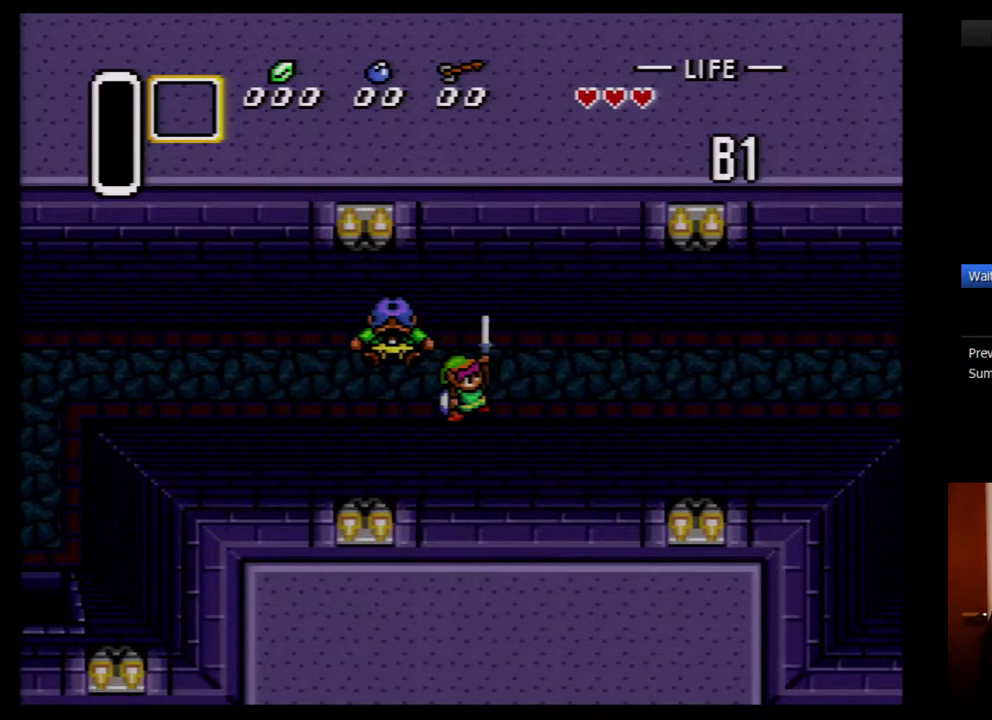
{"buttons": ["A", "DPAD_LEFT"], "events": [[33, "A", "up"], [100, "A", "down"], [167, "A", "up"], [350, "A", "down"], [417, "A", "up"], [483, "A", "down"]]}
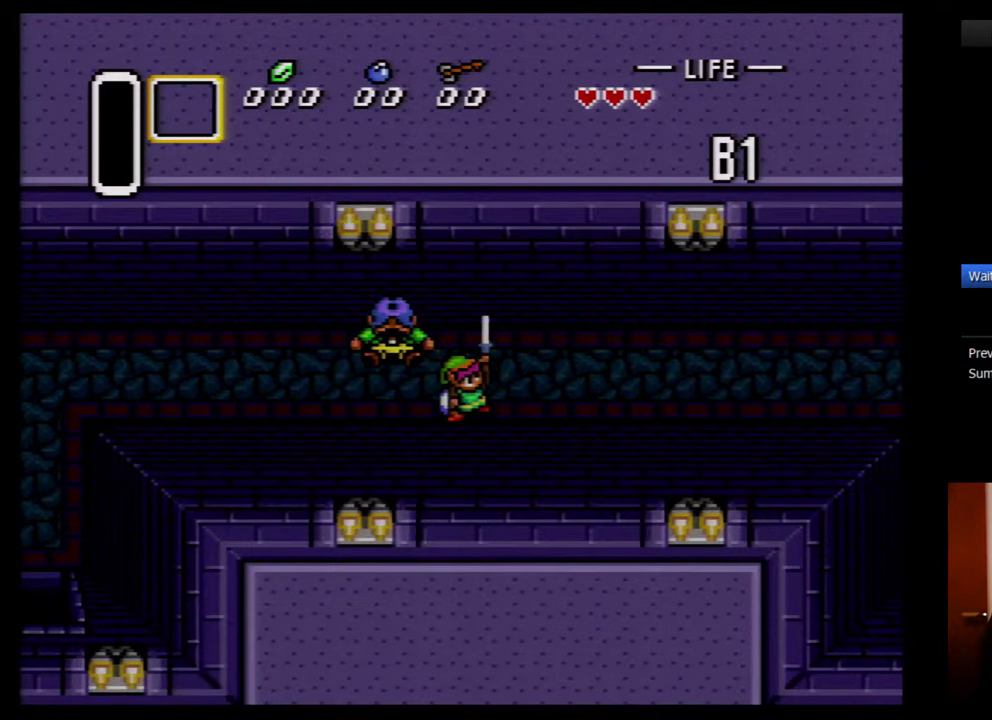
{"buttons": ["A", "DPAD_LEFT"], "events": [[33, "A", "up"], [100, "A", "down"], [167, "A", "up"], [233, "A", "down"], [283, "A", "up"], [350, "A", "down"], [417, "A", "up"], [483, "A", "down"]]}
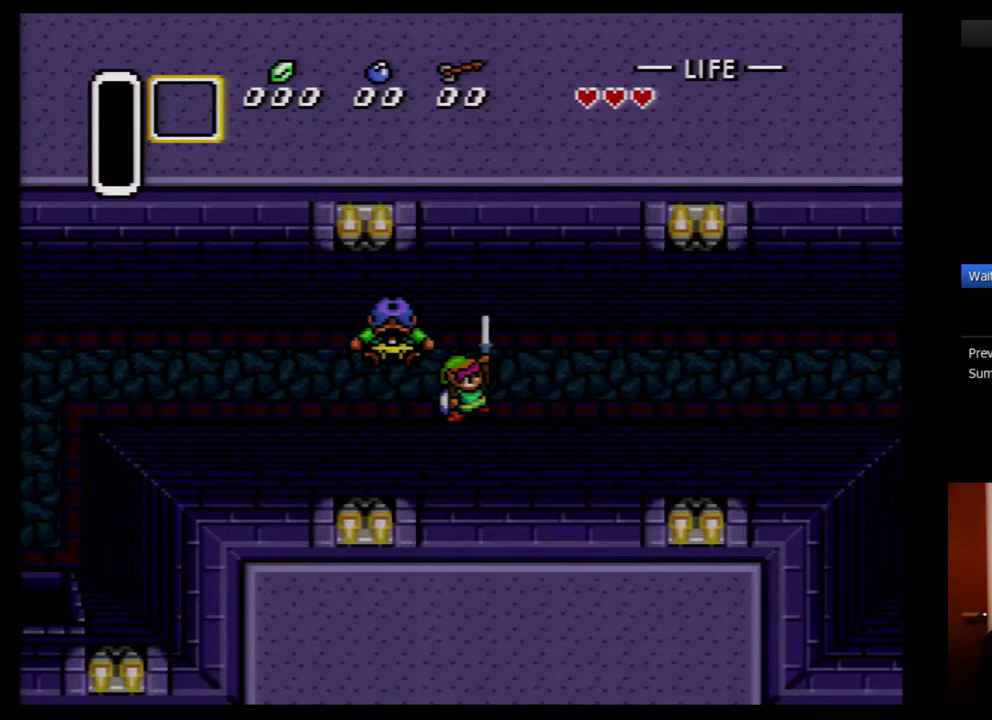
{"buttons": ["DPAD_LEFT"], "events": [[33, "A", "up"], [100, "A", "down"], [167, "A", "up"], [233, "A", "down"], [283, "A", "up"], [350, "A", "down"], [500, "A", "up"]]}
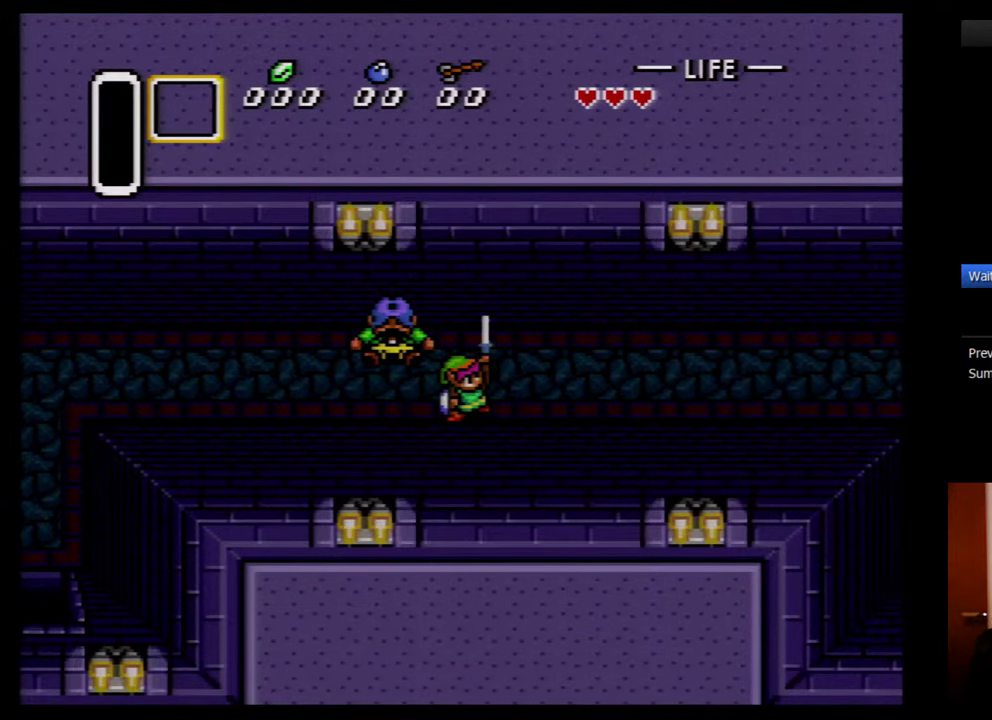
{"buttons": ["DPAD_LEFT"], "events": []}
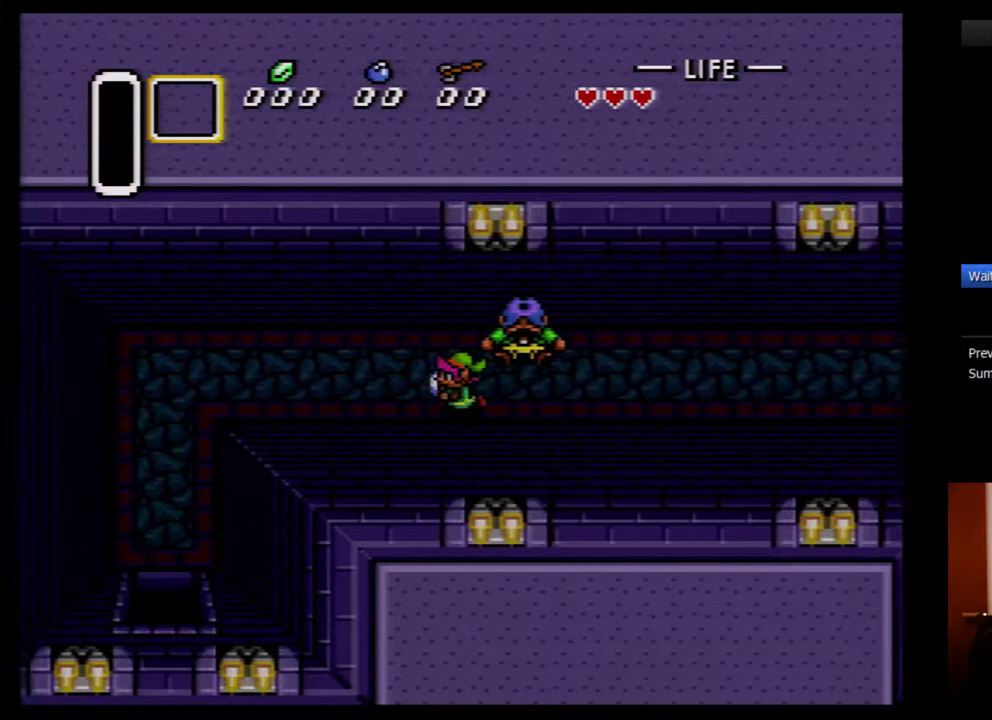
{"buttons": ["DPAD_LEFT"], "events": []}
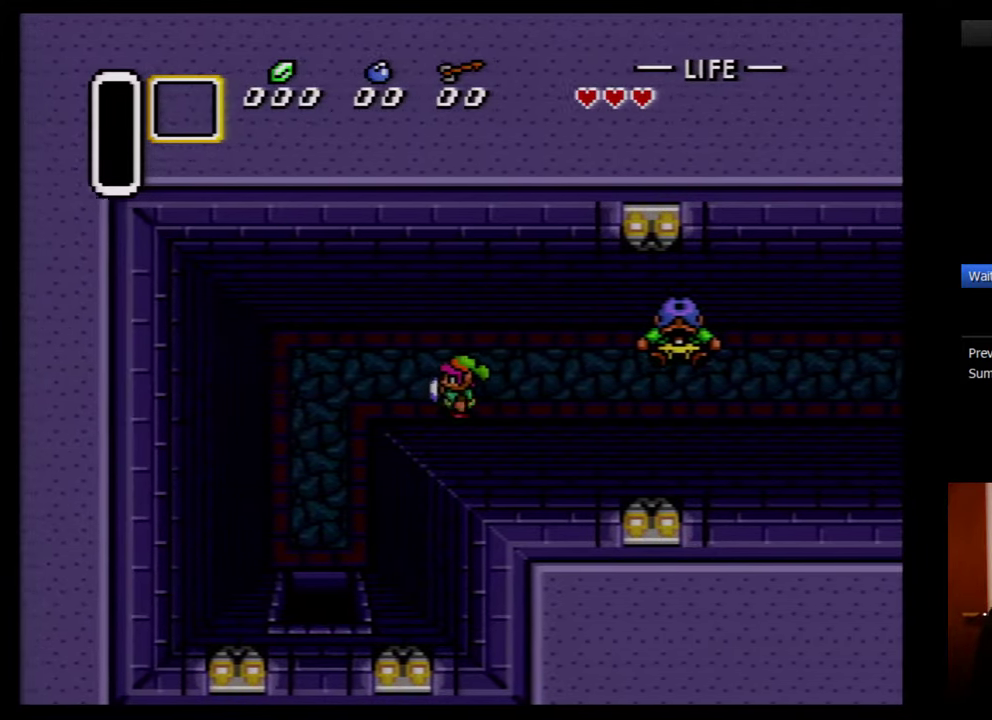
{"buttons": ["DPAD_DOWN"], "events": [[134, "DPAD_DOWN", "down"], [484, "DPAD_LEFT", "up"]]}
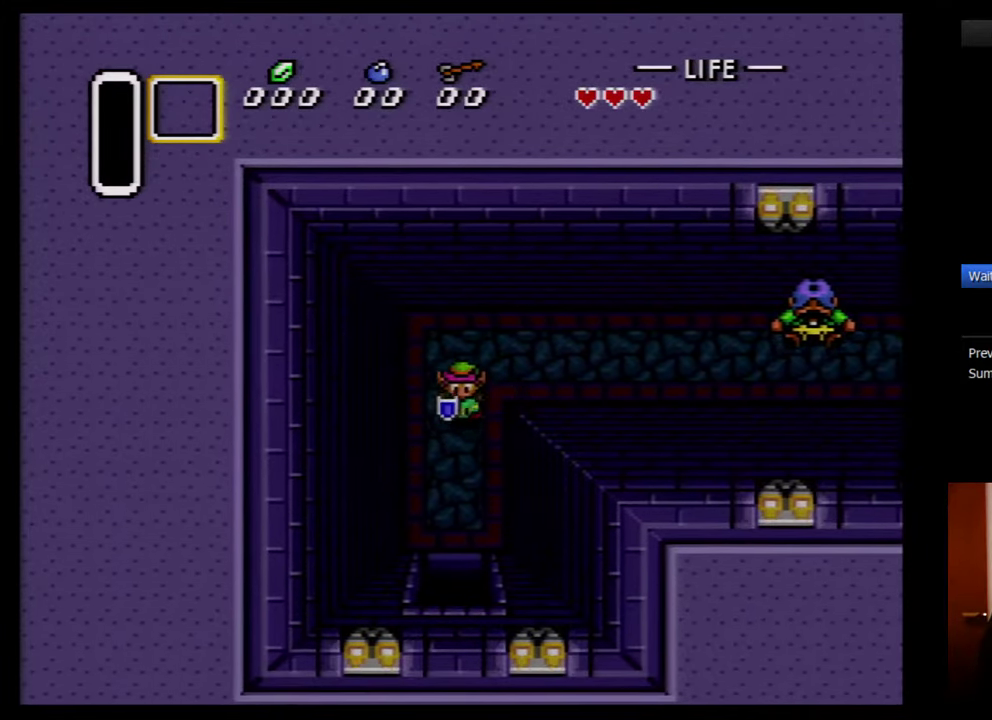
{"buttons": ["DPAD_DOWN"], "events": []}
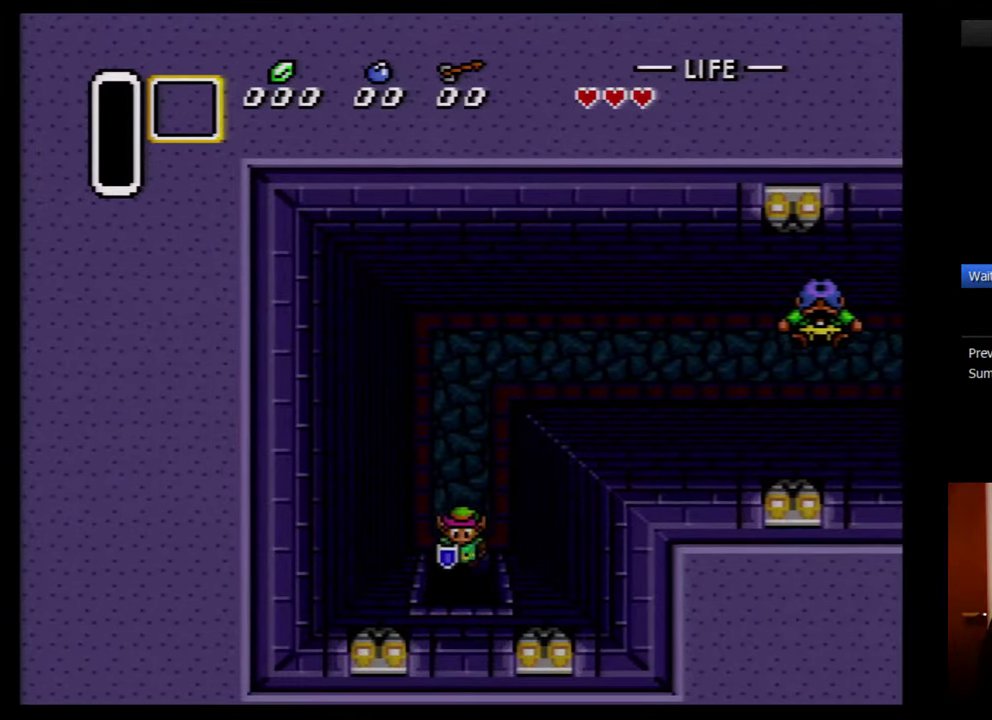
{"buttons": ["DPAD_DOWN"], "events": [[350, "DPAD_RIGHT", "down"], [484, "DPAD_RIGHT", "up"]]}
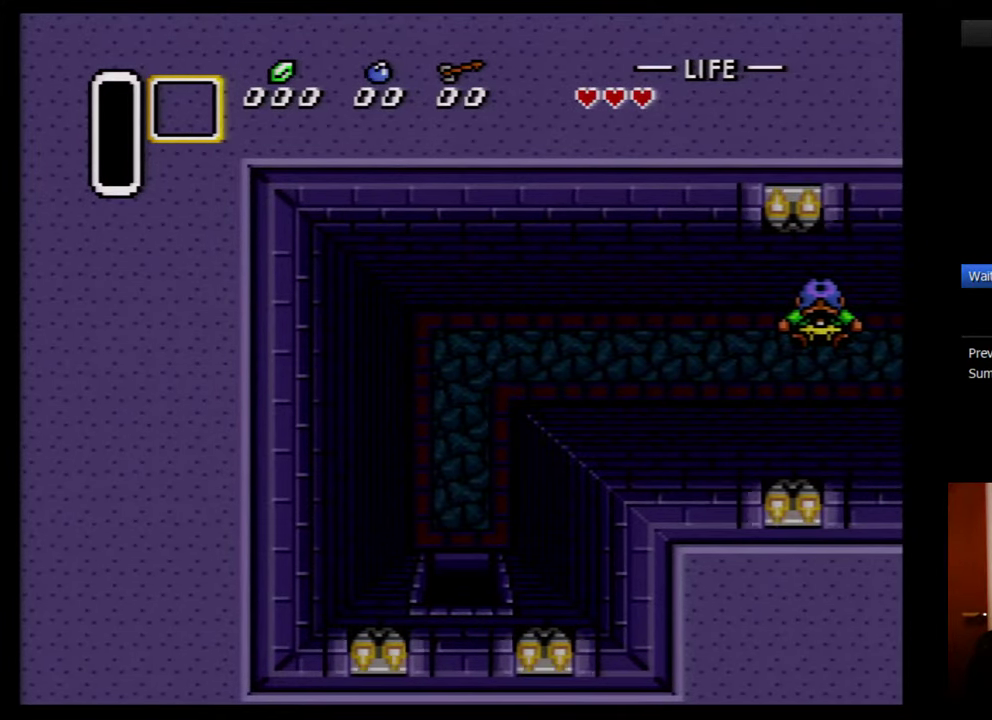
{"buttons": ["DPAD_DOWN"], "events": []}